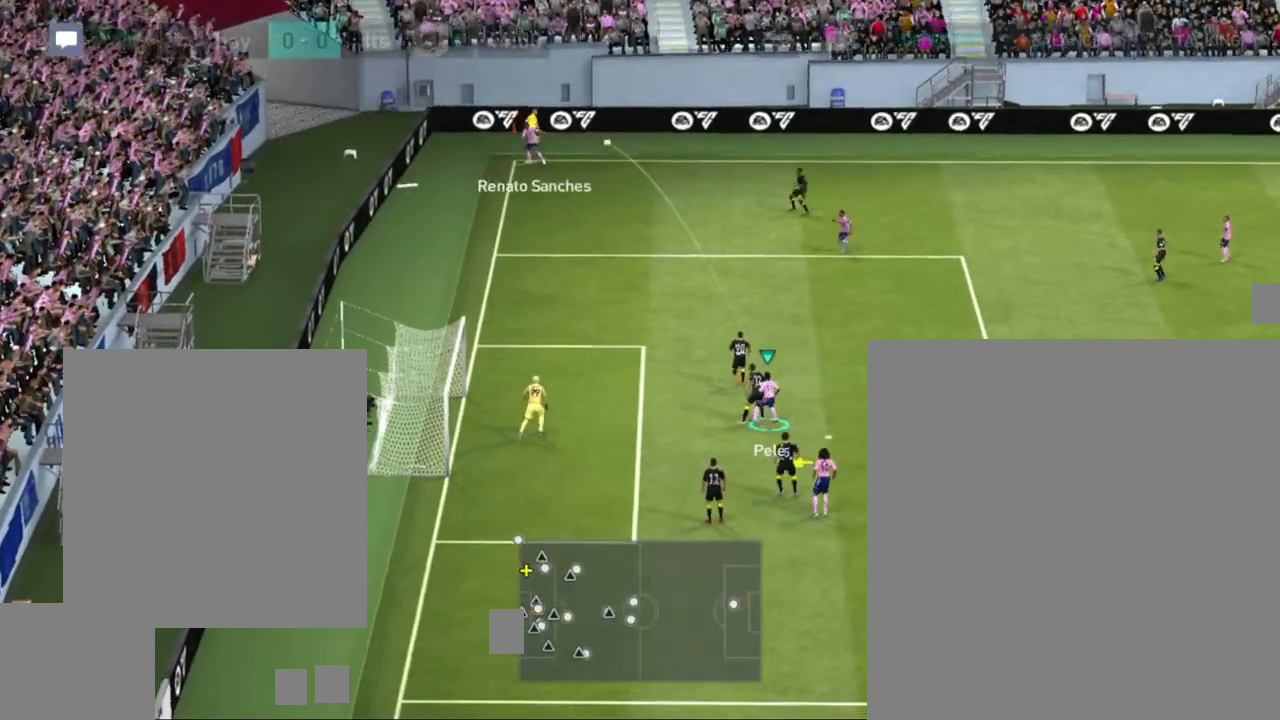
Gameplay with a controller (PlayStation layout); each line is a JSON object with the inputs held at the frame after it (dt_ms = milliseconds from this image to that frame). "events" lists button and stick changes between this image and that frame as [ms after this image, input, new state], when the widget could be followed in between.
{"dt_ms": 500, "buttons": [], "left_stick": "left", "right_stick": "center", "events": [[217, "left_stick", "left"], [250, "SQUARE", "down"], [483, "SQUARE", "up"]]}
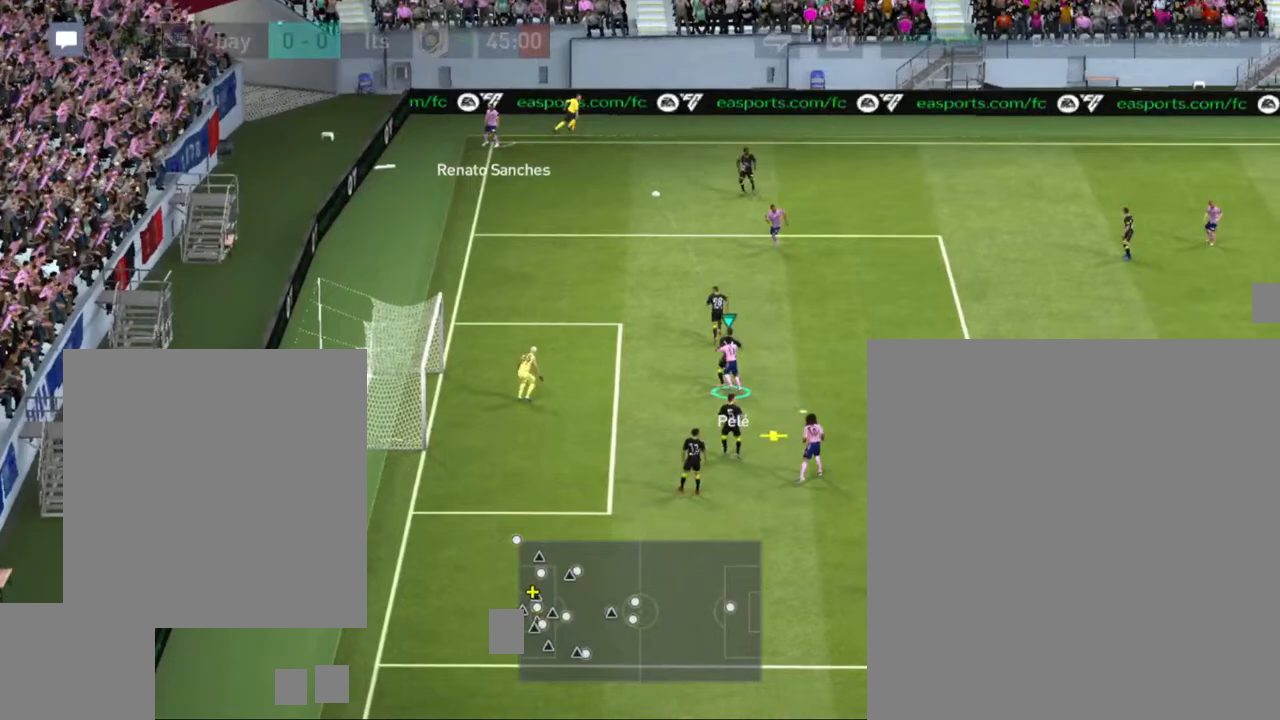
{"dt_ms": 500, "buttons": [], "left_stick": "left", "right_stick": "center", "events": []}
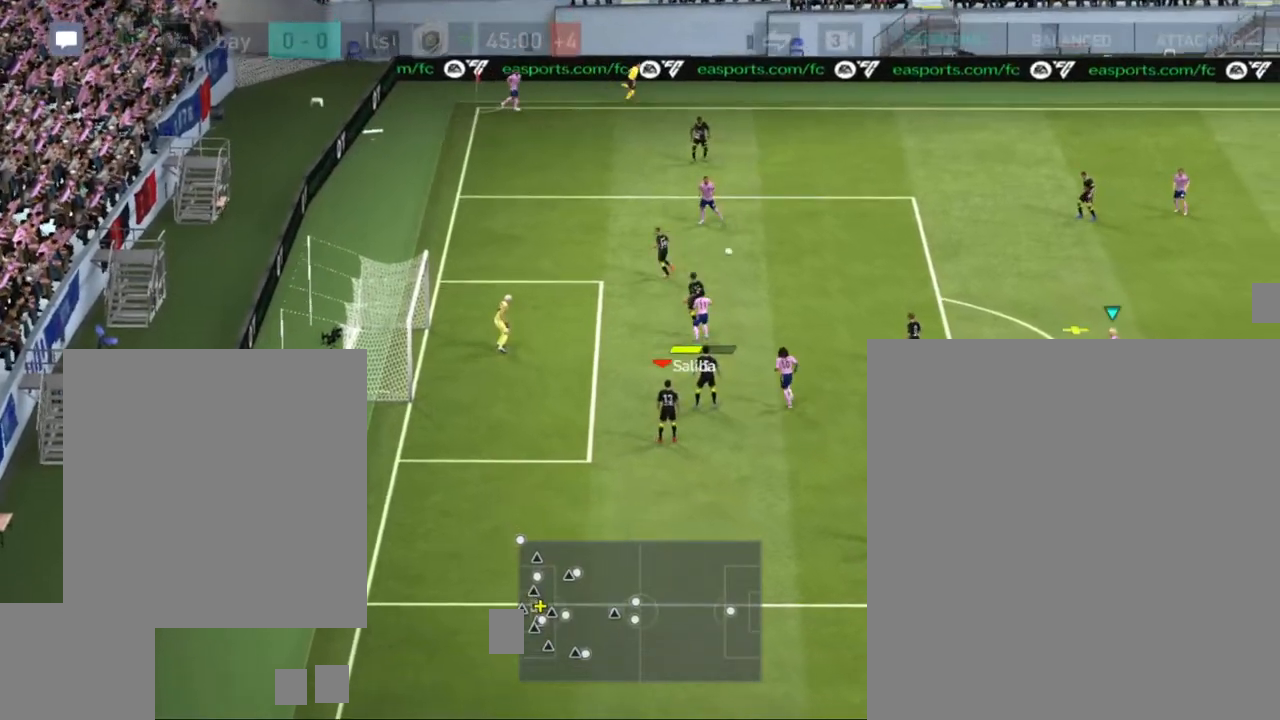
{"dt_ms": 500, "buttons": [], "left_stick": "up-left", "right_stick": "center", "events": [[383, "left_stick", "up-left"]]}
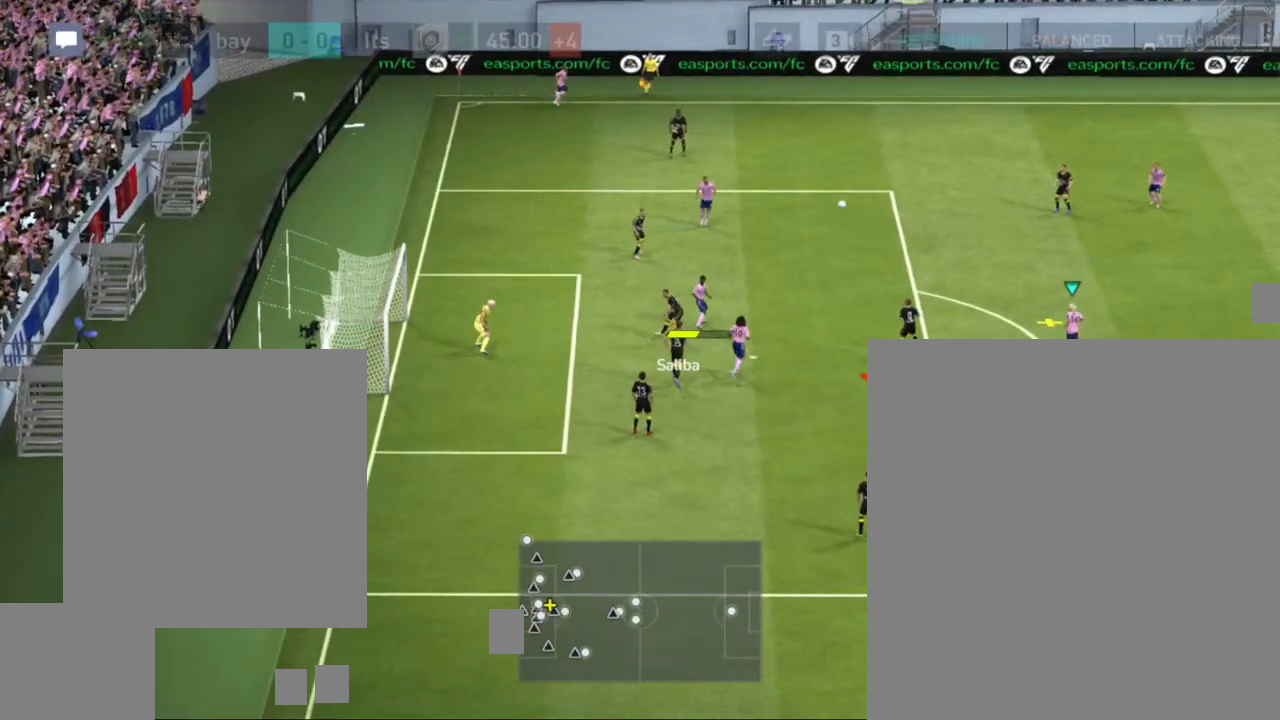
{"dt_ms": 500, "buttons": [], "left_stick": "up", "right_stick": "center", "events": [[267, "left_stick", "up"]]}
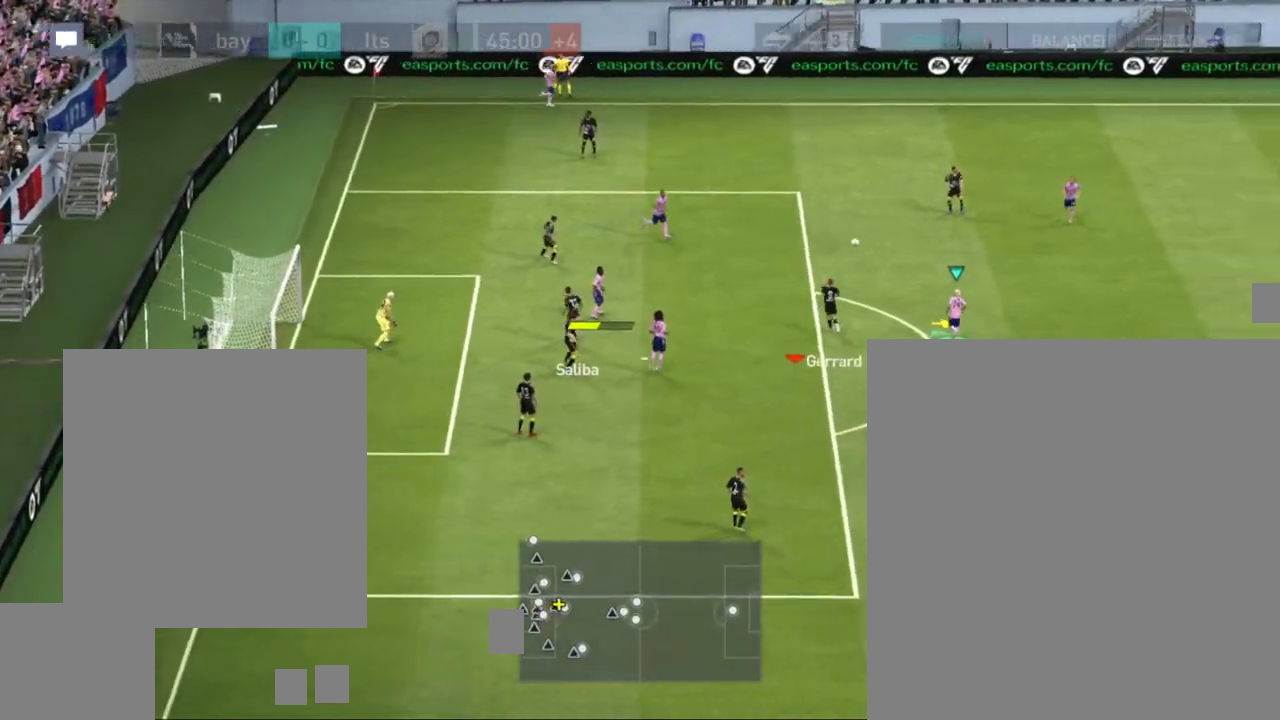
{"dt_ms": 500, "buttons": [], "left_stick": "up", "right_stick": "center", "events": []}
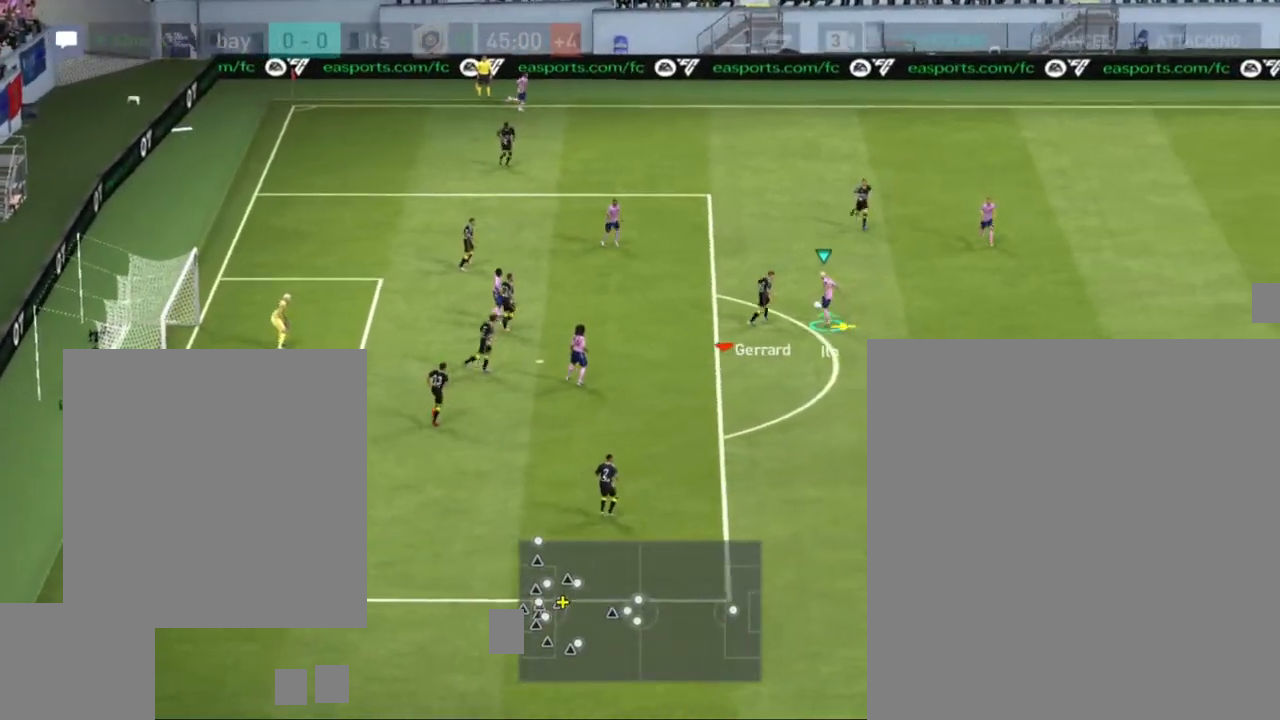
{"dt_ms": 500, "buttons": [], "left_stick": "up", "right_stick": "center", "events": []}
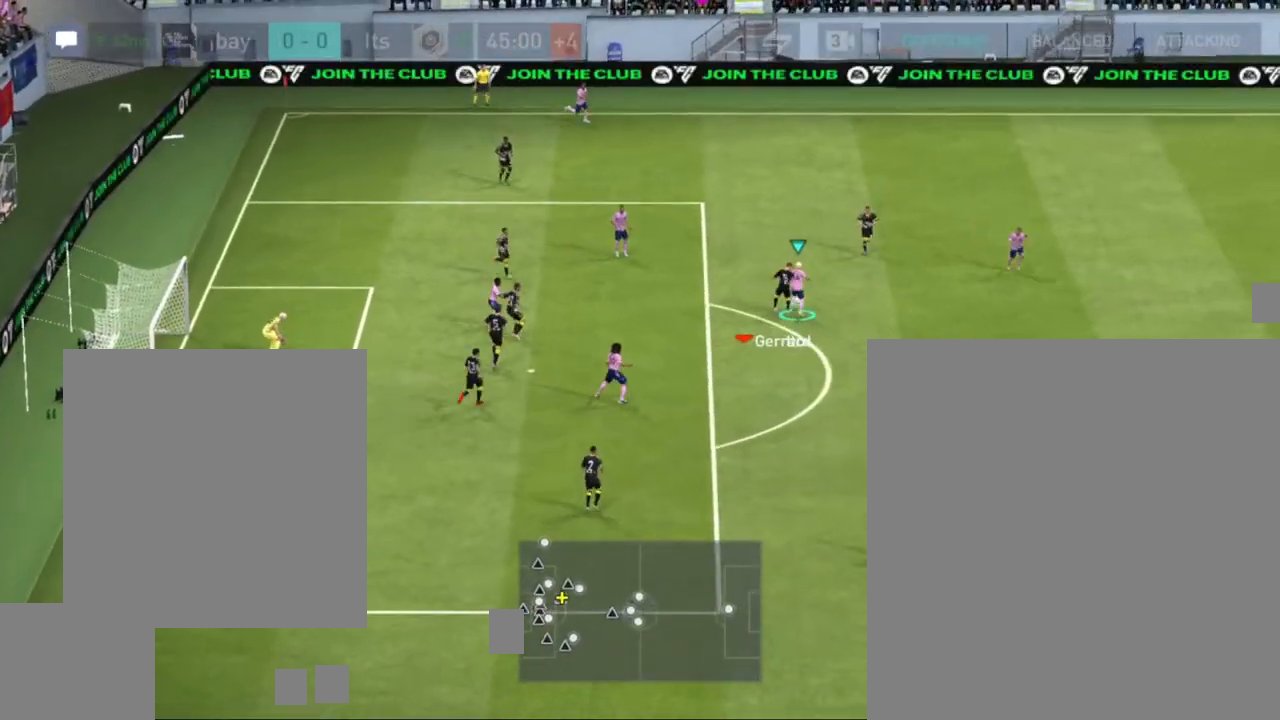
{"dt_ms": 500, "buttons": ["CIRCLE"], "left_stick": "down", "right_stick": "center", "events": [[483, "CIRCLE", "down"], [500, "left_stick", "down"]]}
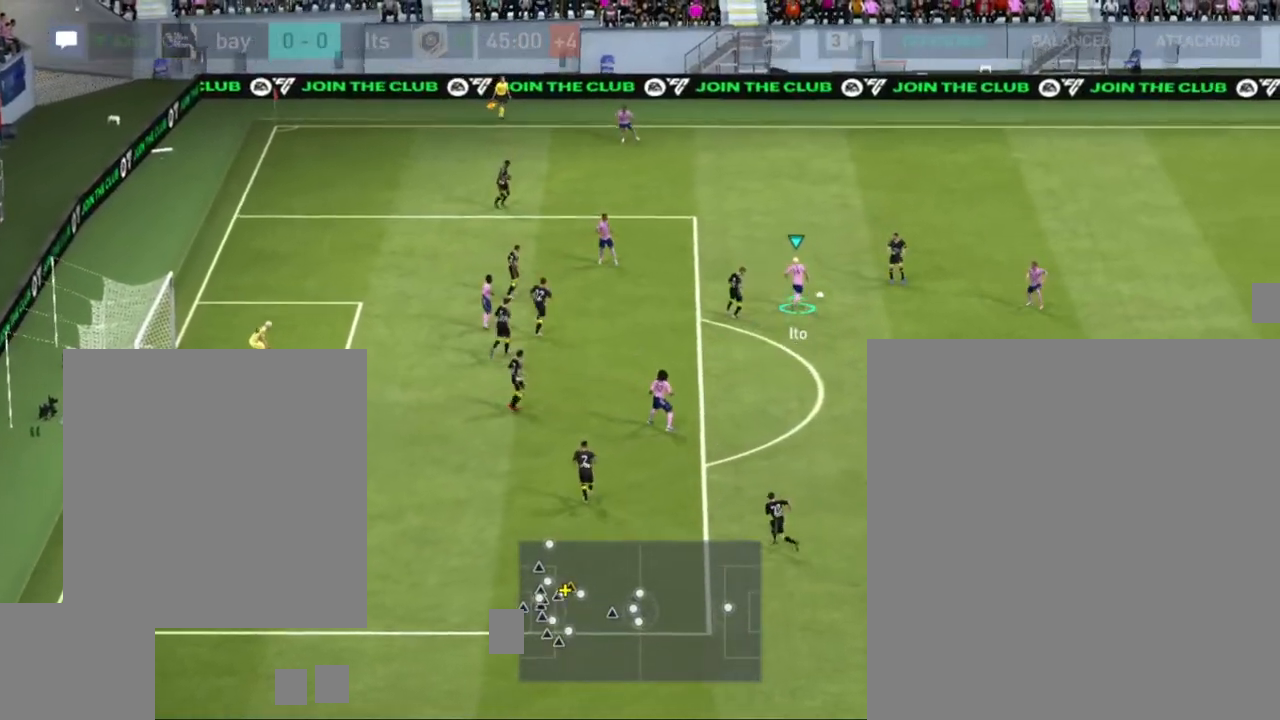
{"dt_ms": 500, "buttons": [], "left_stick": "right", "right_stick": "center", "events": [[100, "CIRCLE", "up"], [500, "left_stick", "right"]]}
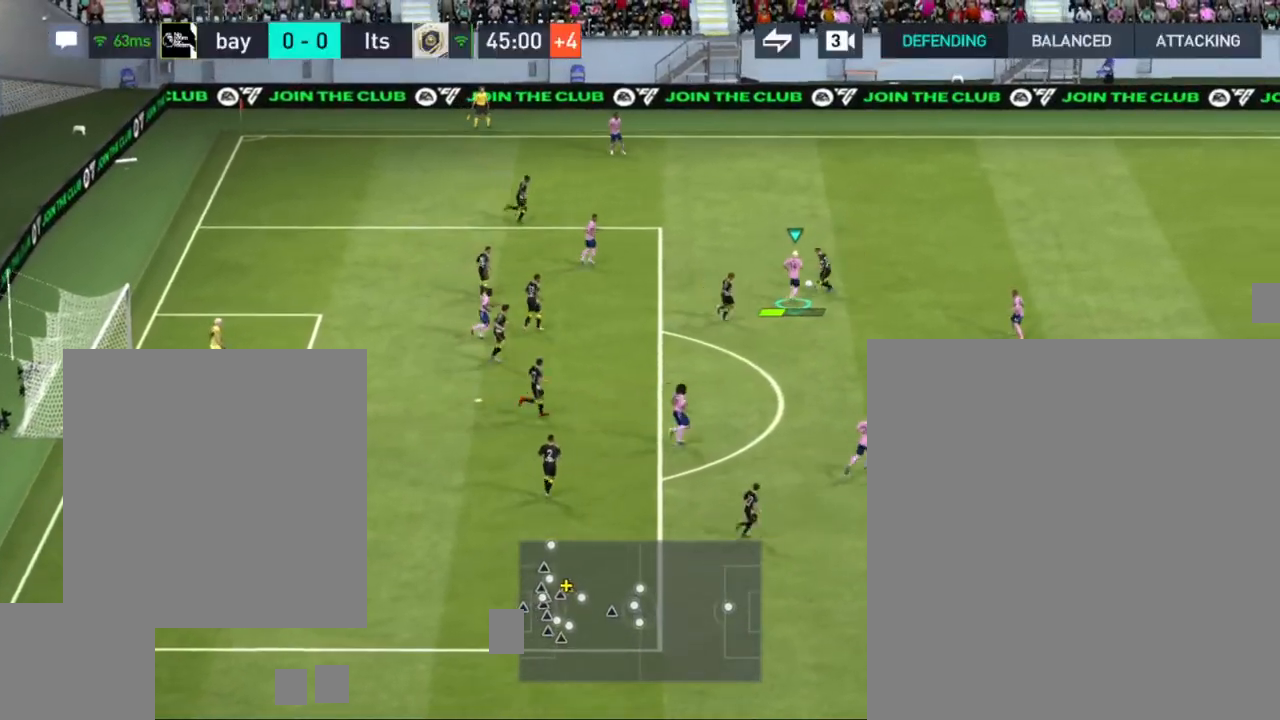
{"dt_ms": 500, "buttons": [], "left_stick": "up", "right_stick": "center", "events": [[33, "left_stick", "up-right"], [183, "left_stick", "up"]]}
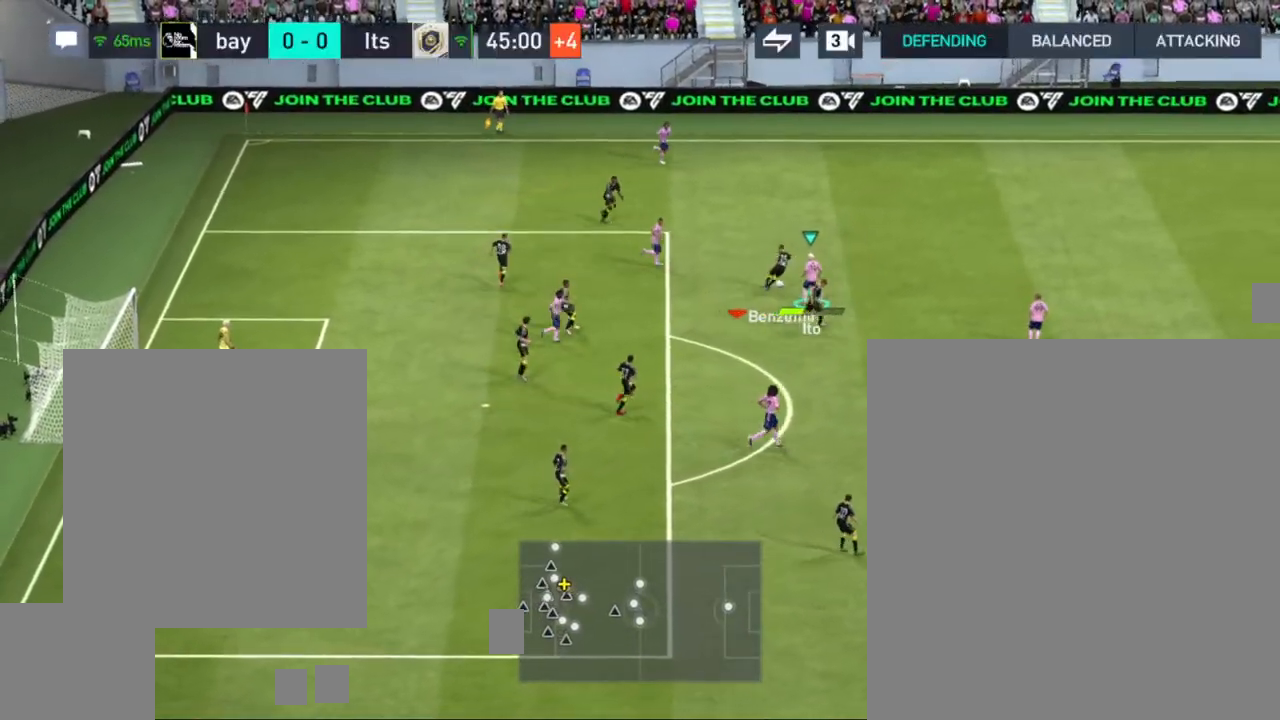
{"dt_ms": 500, "buttons": ["R1"], "left_stick": "up", "right_stick": "center", "events": [[350, "R1", "down"]]}
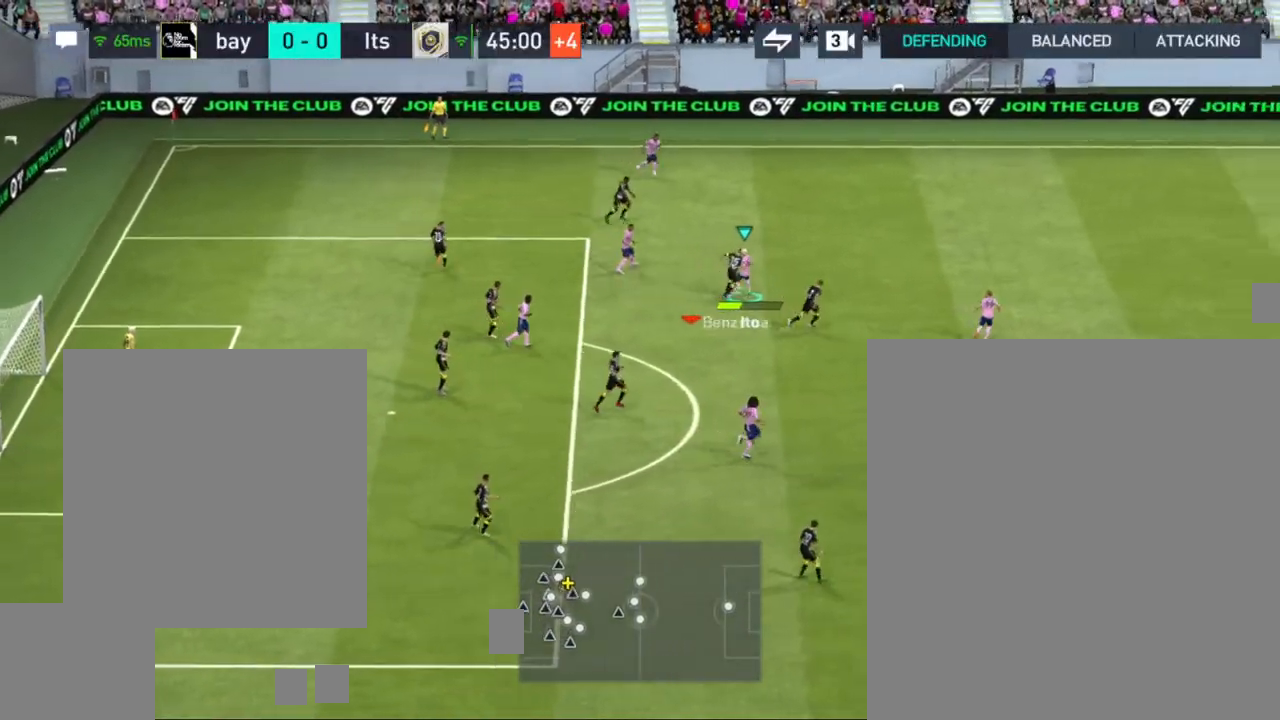
{"dt_ms": 500, "buttons": [], "left_stick": "up", "right_stick": "center", "events": [[167, "R1", "up"]]}
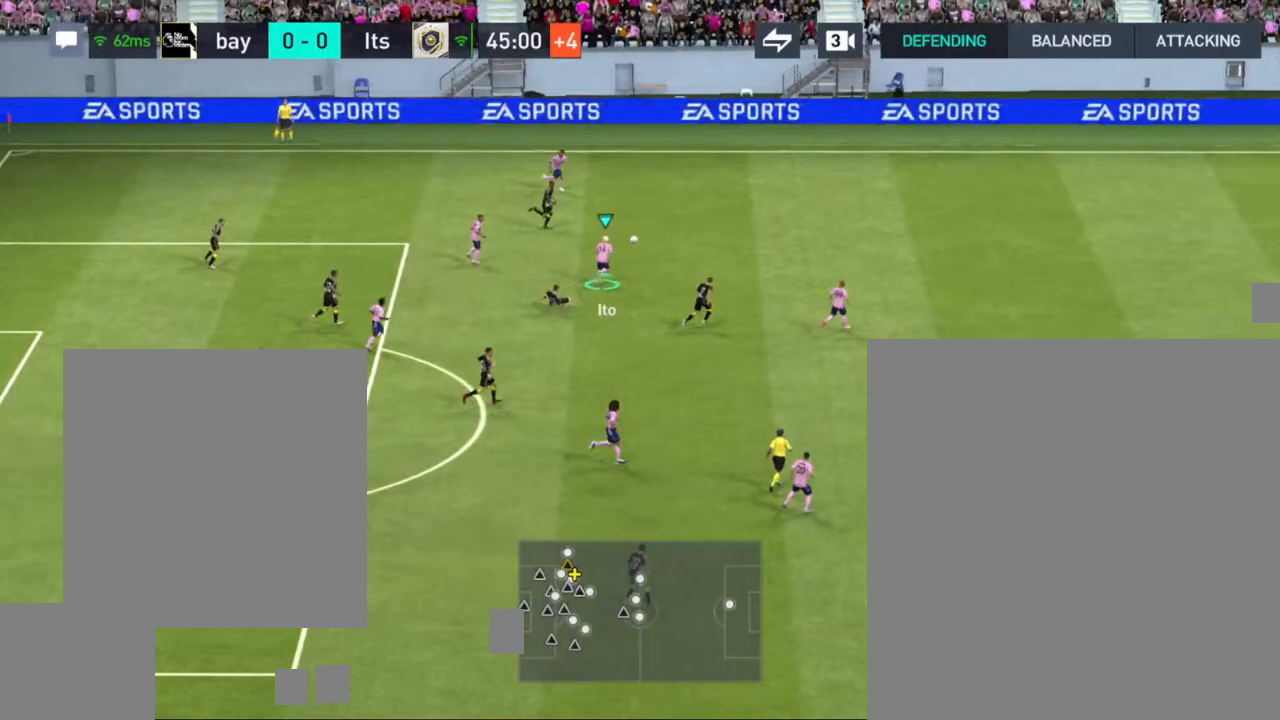
{"dt_ms": 500, "buttons": ["R1"], "left_stick": "up-right", "right_stick": "center", "events": [[100, "left_stick", "up-right"], [167, "R1", "down"]]}
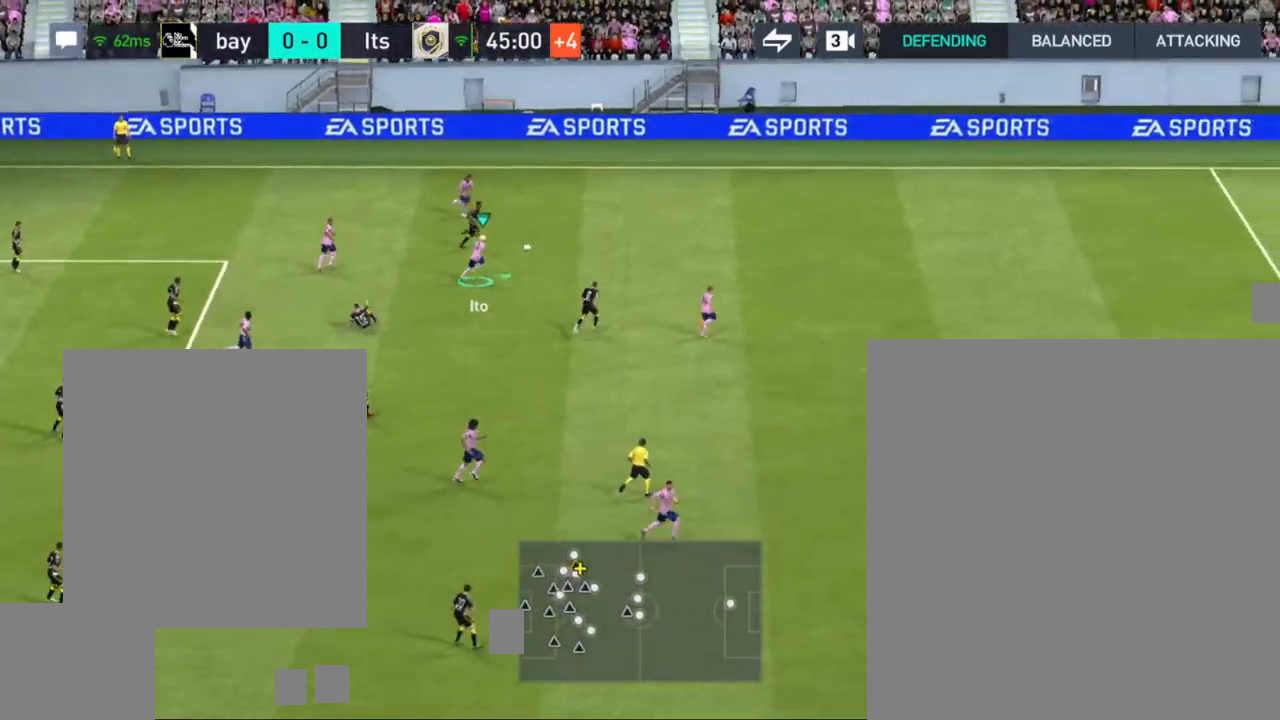
{"dt_ms": 500, "buttons": ["R1"], "left_stick": "up-right", "right_stick": "center", "events": [[167, "TRIANGLE", "down"], [283, "TRIANGLE", "up"]]}
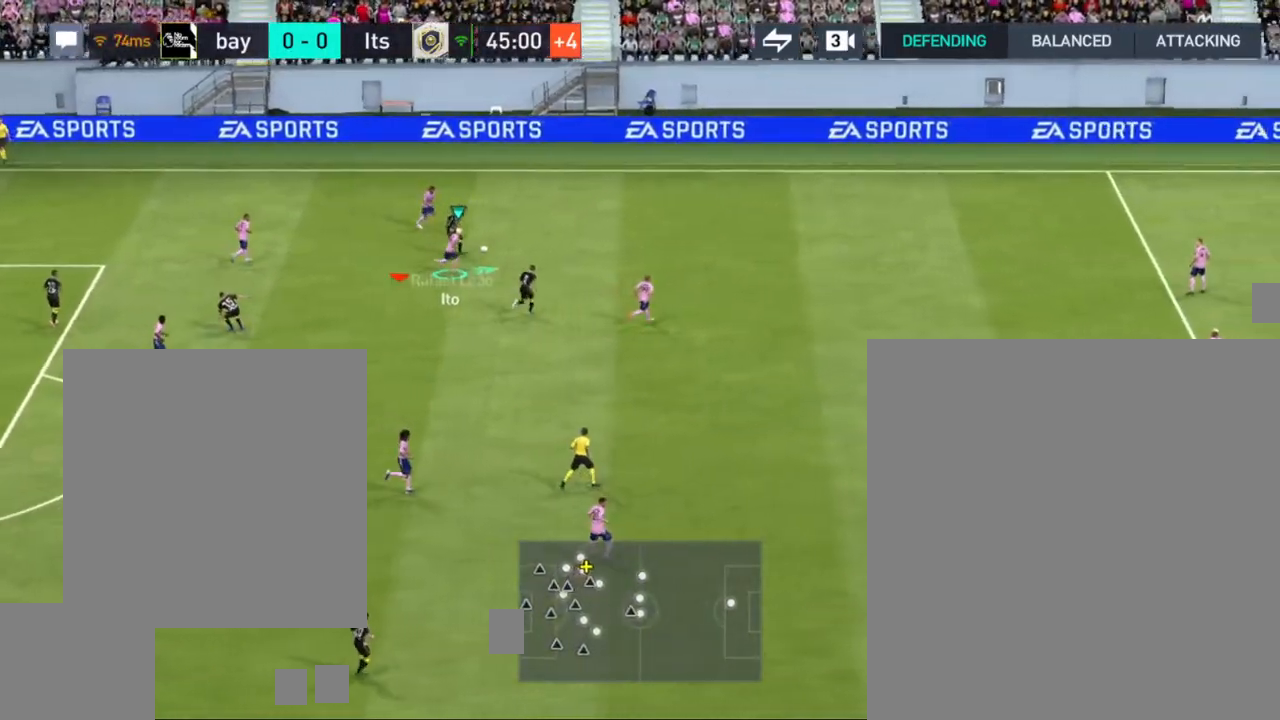
{"dt_ms": 500, "buttons": ["R1"], "left_stick": "up-right", "right_stick": "center", "events": []}
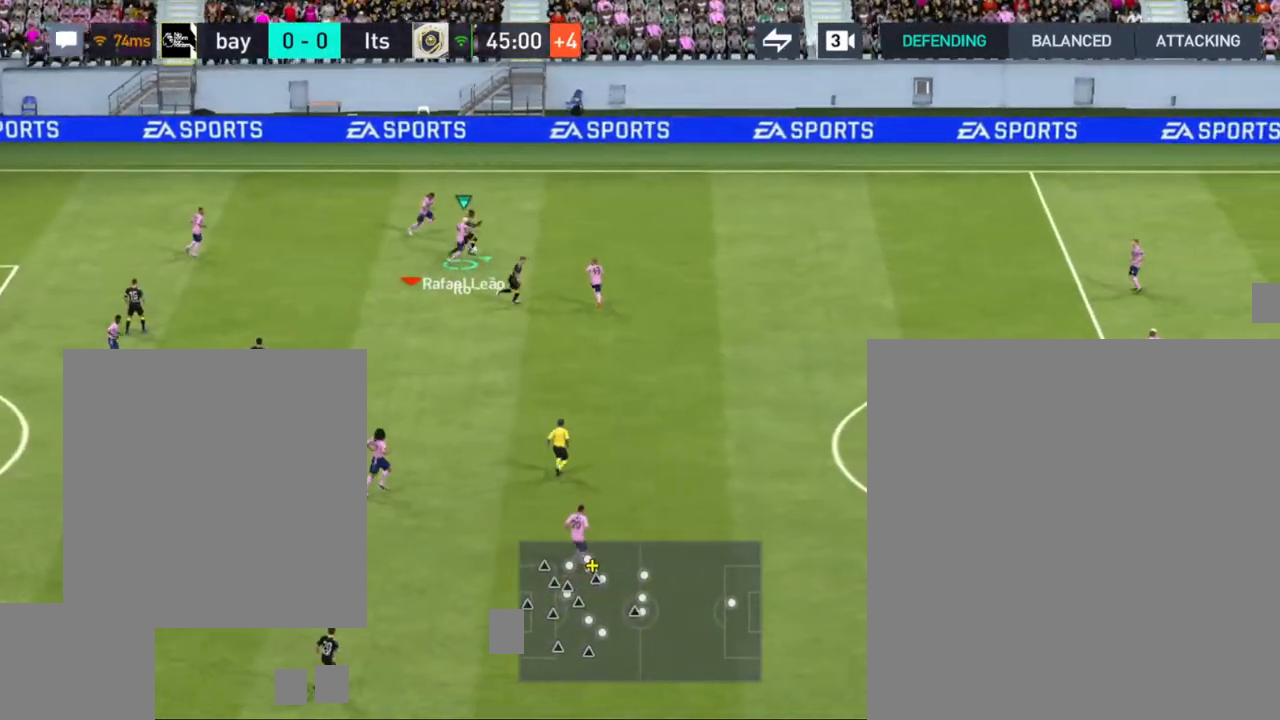
{"dt_ms": 500, "buttons": [], "left_stick": "up-right", "right_stick": "center", "events": [[450, "R1", "up"]]}
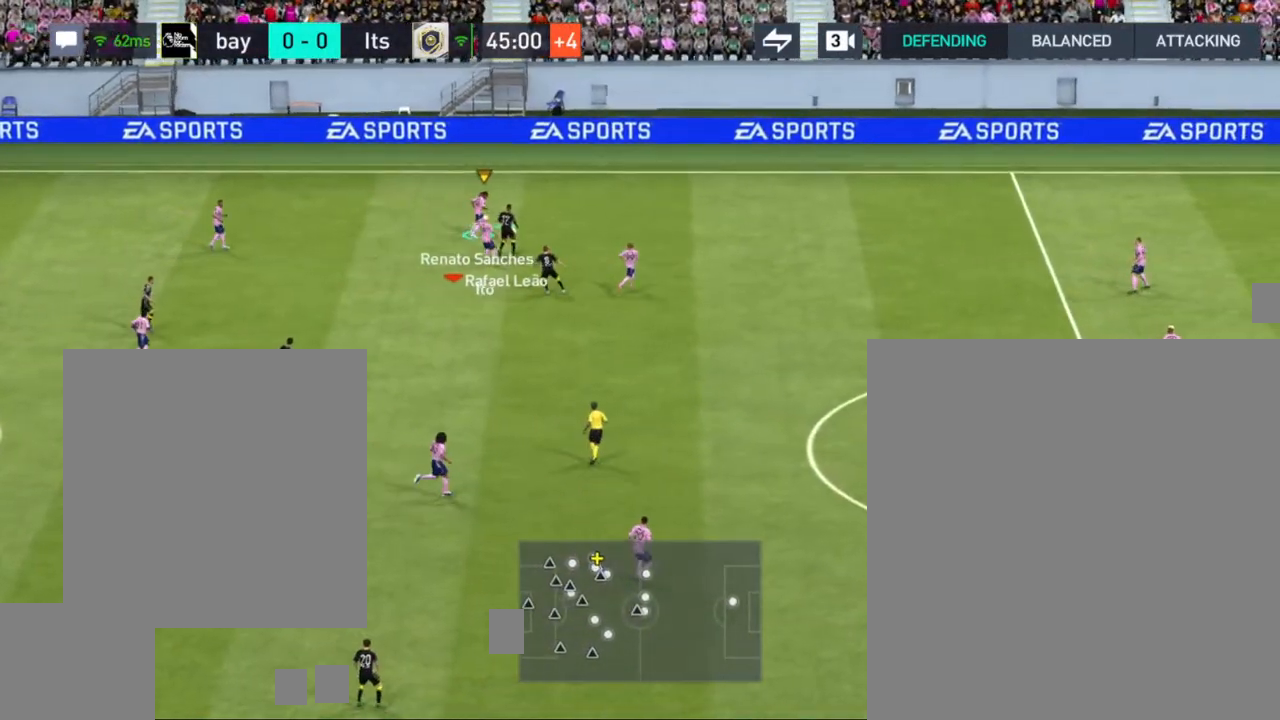
{"dt_ms": 500, "buttons": [], "left_stick": "down-right", "right_stick": "center", "events": [[300, "CROSS", "down"], [317, "left_stick", "down-right"], [433, "CROSS", "up"]]}
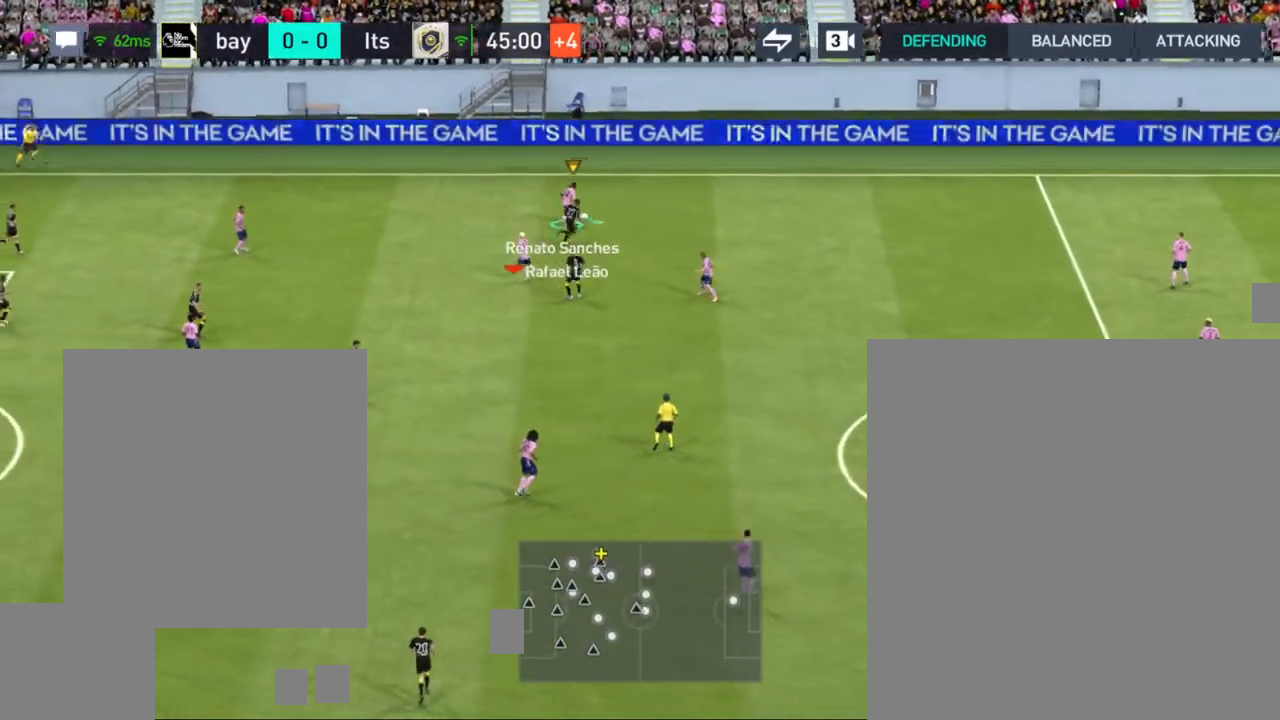
{"dt_ms": 500, "buttons": [], "left_stick": "down-right", "right_stick": "center", "events": []}
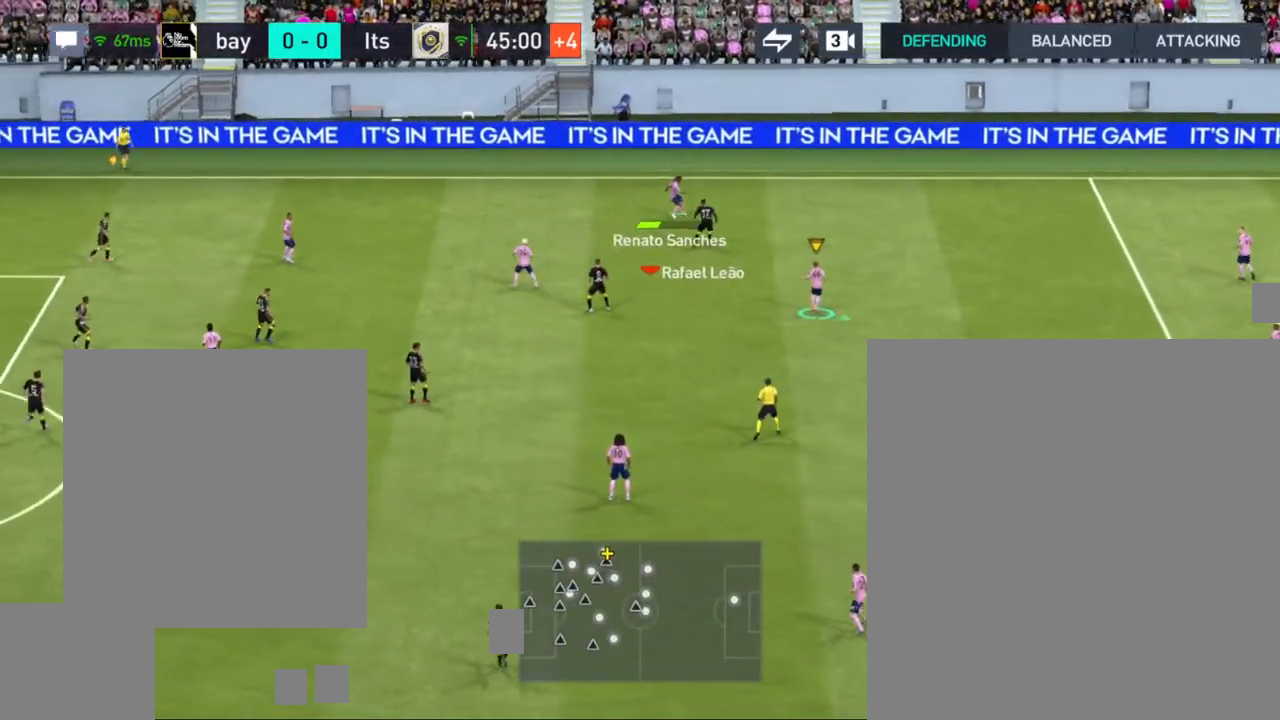
{"dt_ms": 500, "buttons": [], "left_stick": "center", "right_stick": "center", "events": [[150, "left_stick", "center"]]}
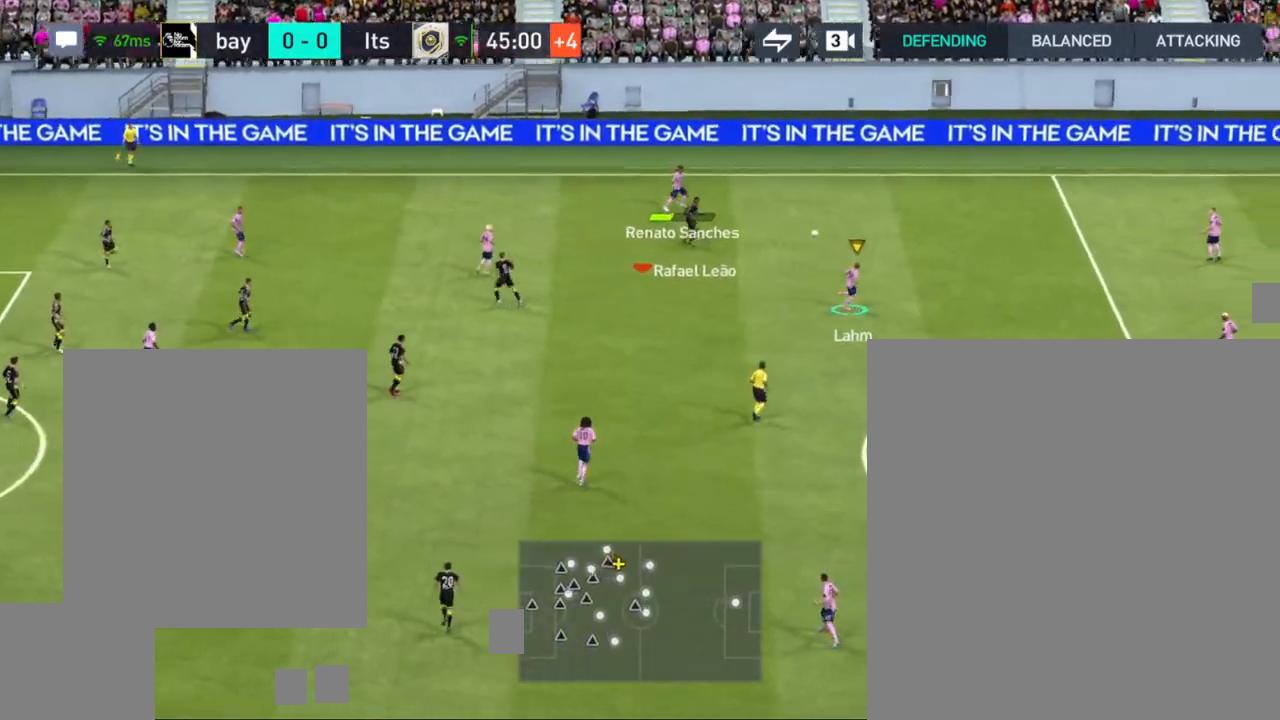
{"dt_ms": 1000, "buttons": [], "left_stick": "right", "right_stick": "center"}
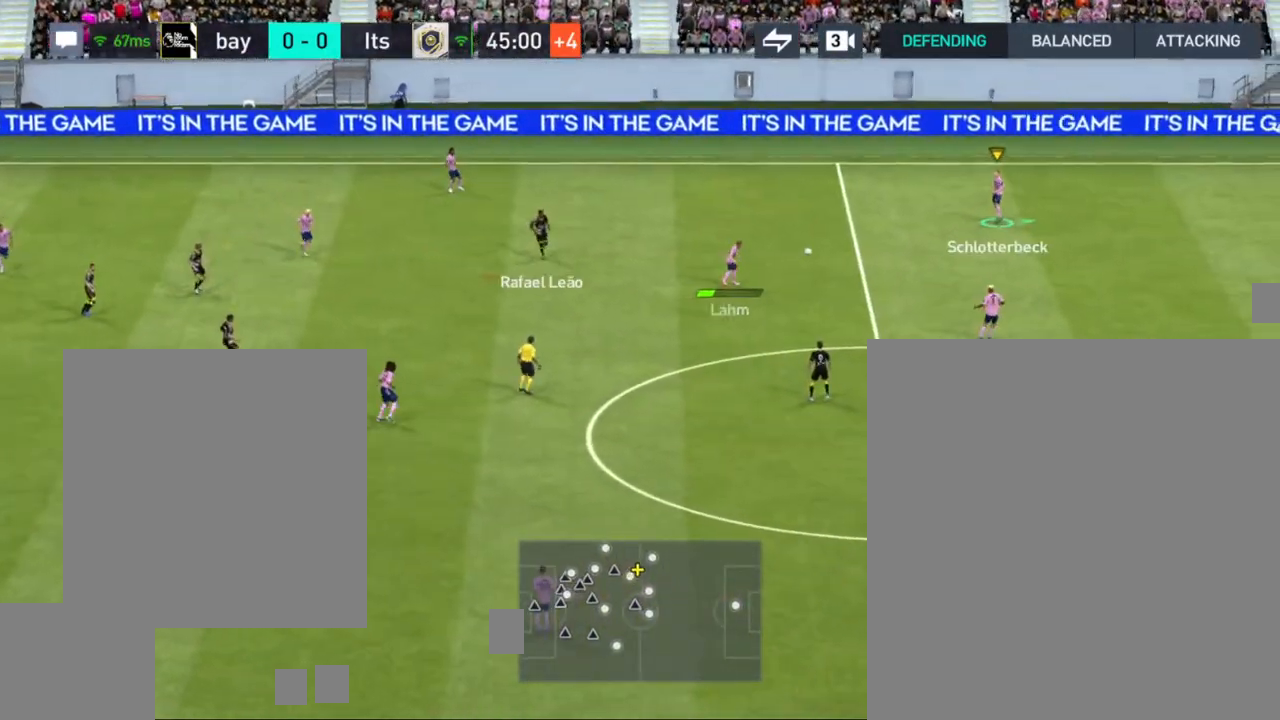
{"dt_ms": 500, "buttons": ["CROSS"], "left_stick": "left", "right_stick": "center", "events": [[67, "left_stick", "up"], [117, "left_stick", "up-left"], [483, "CROSS", "down"], [500, "left_stick", "left"]]}
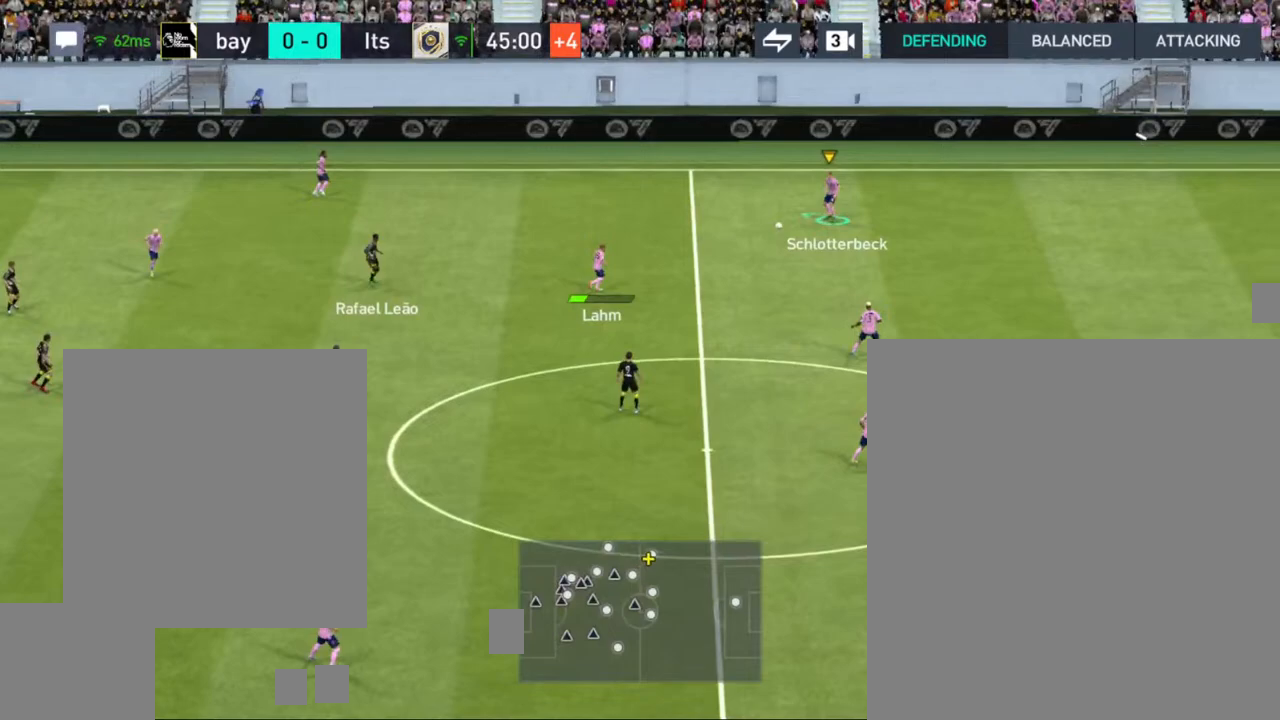
{"dt_ms": 500, "buttons": [], "left_stick": "left", "right_stick": "center", "events": [[150, "CROSS", "up"]]}
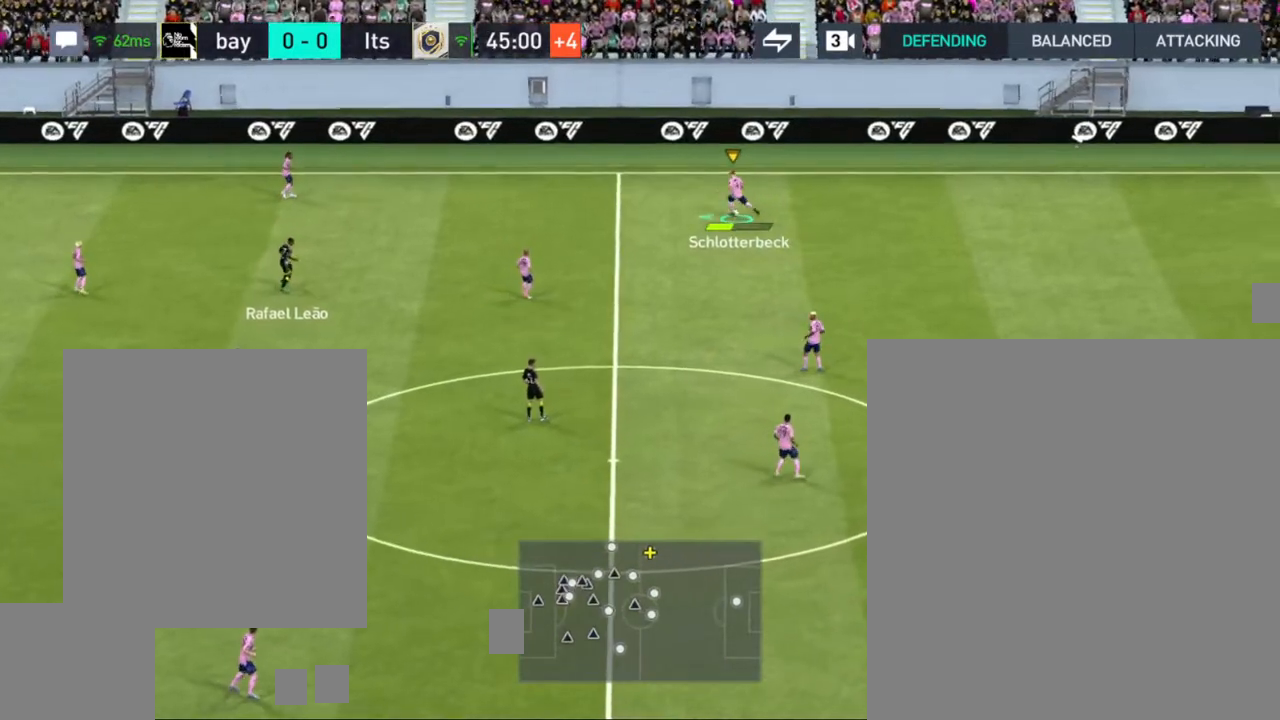
{"dt_ms": 500, "buttons": [], "left_stick": "left", "right_stick": "center", "events": []}
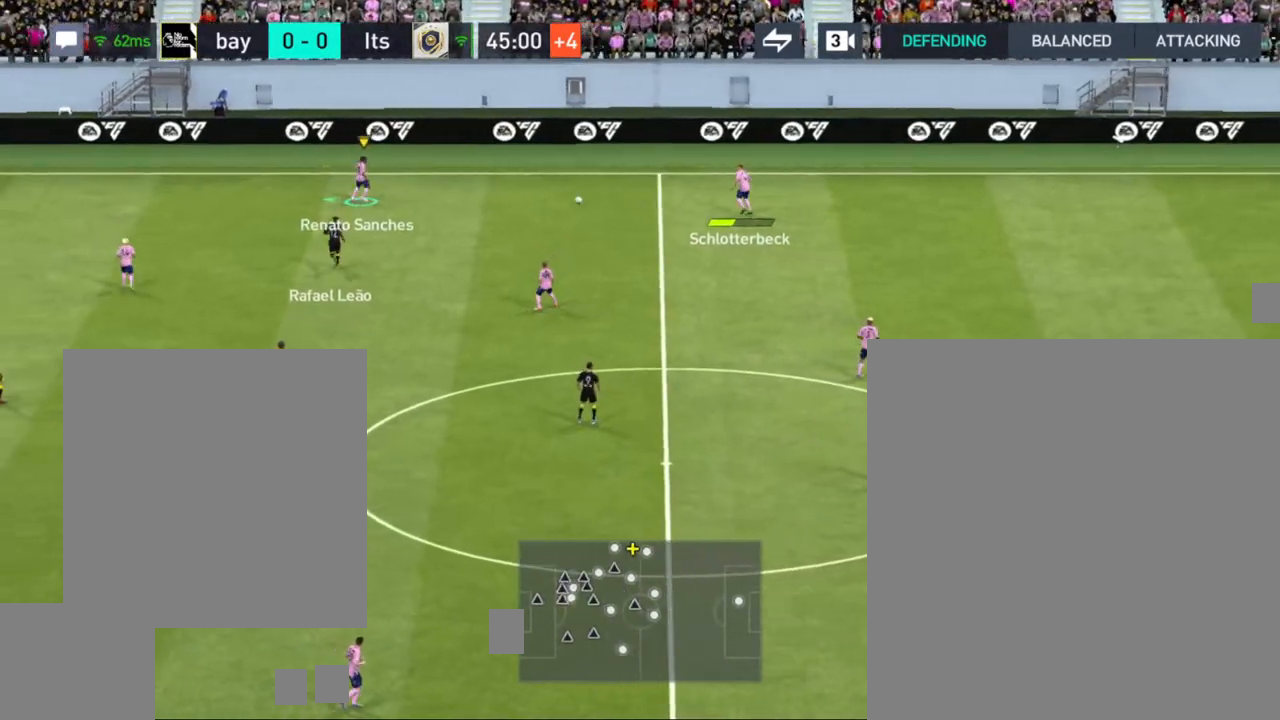
{"dt_ms": 500, "buttons": ["CROSS"], "left_stick": "down-left", "right_stick": "center", "events": [[417, "left_stick", "down-left"], [450, "CROSS", "down"]]}
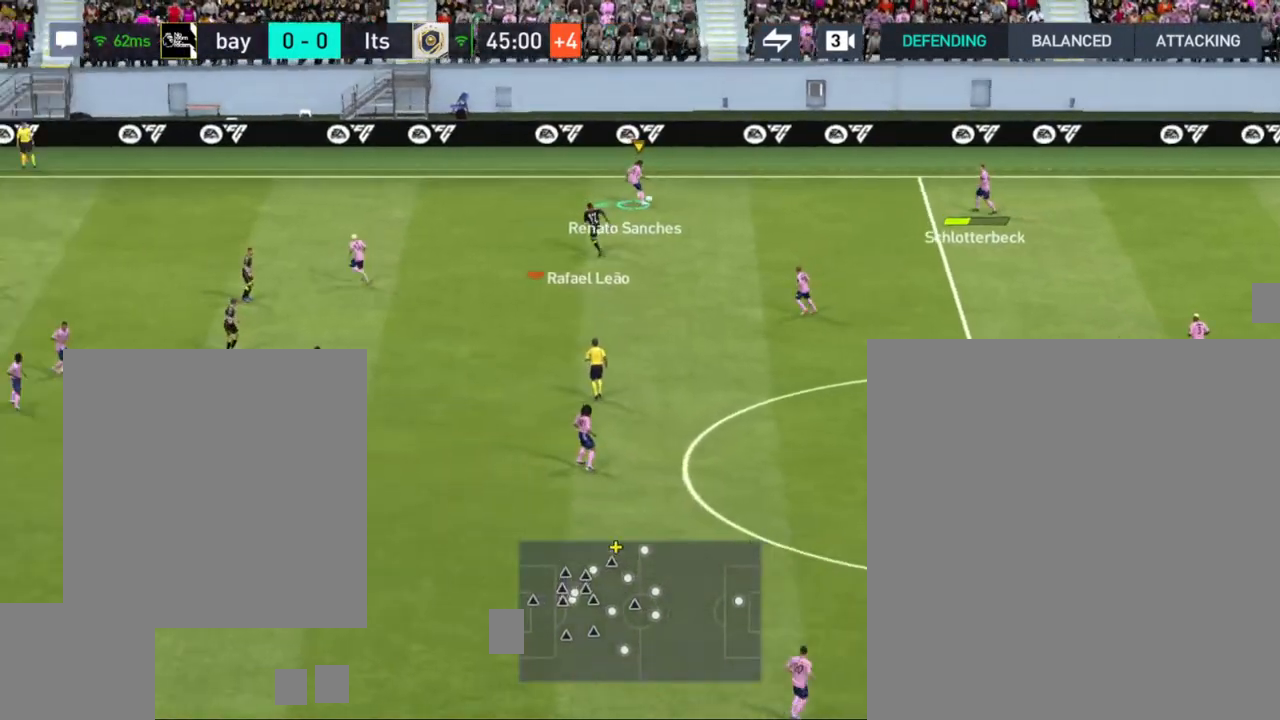
{"dt_ms": 500, "buttons": [], "left_stick": "down-left", "right_stick": "center", "events": [[83, "CROSS", "up"]]}
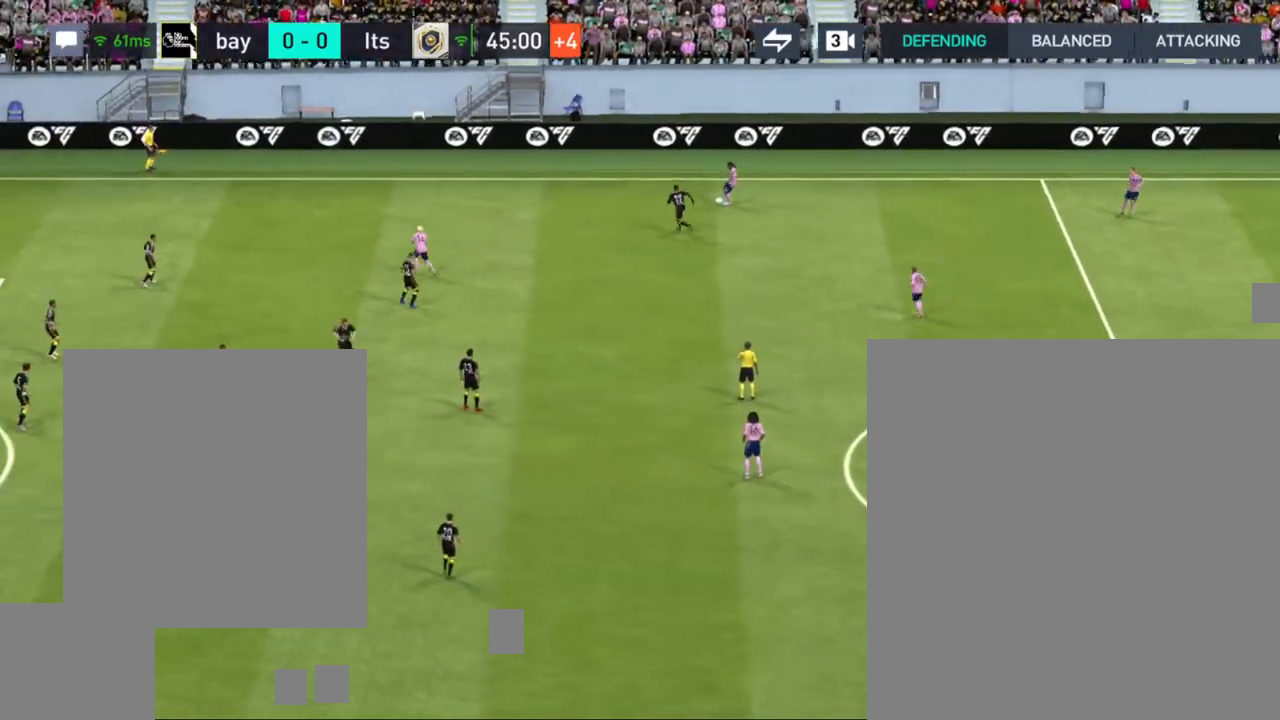
{"dt_ms": 500, "buttons": [], "left_stick": "left", "right_stick": "center", "events": [[133, "left_stick", "left"]]}
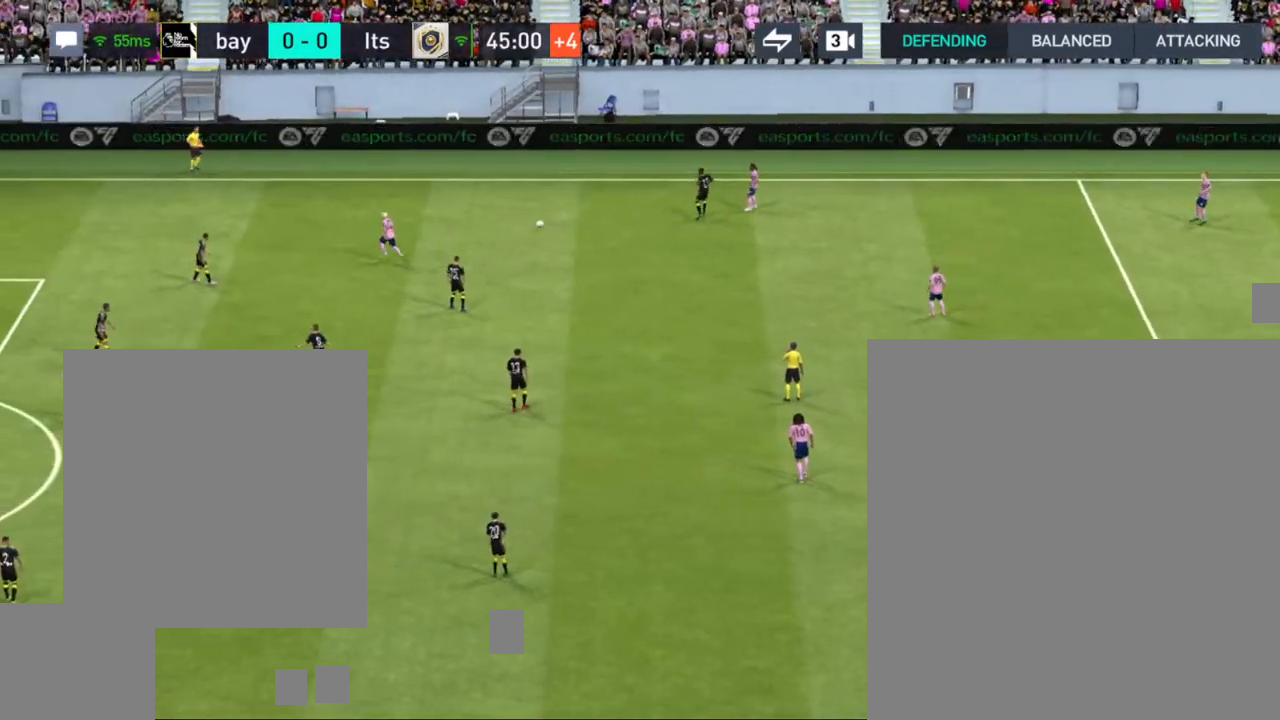
{"dt_ms": 500, "buttons": [], "left_stick": "center", "right_stick": "center", "events": [[233, "left_stick", "center"]]}